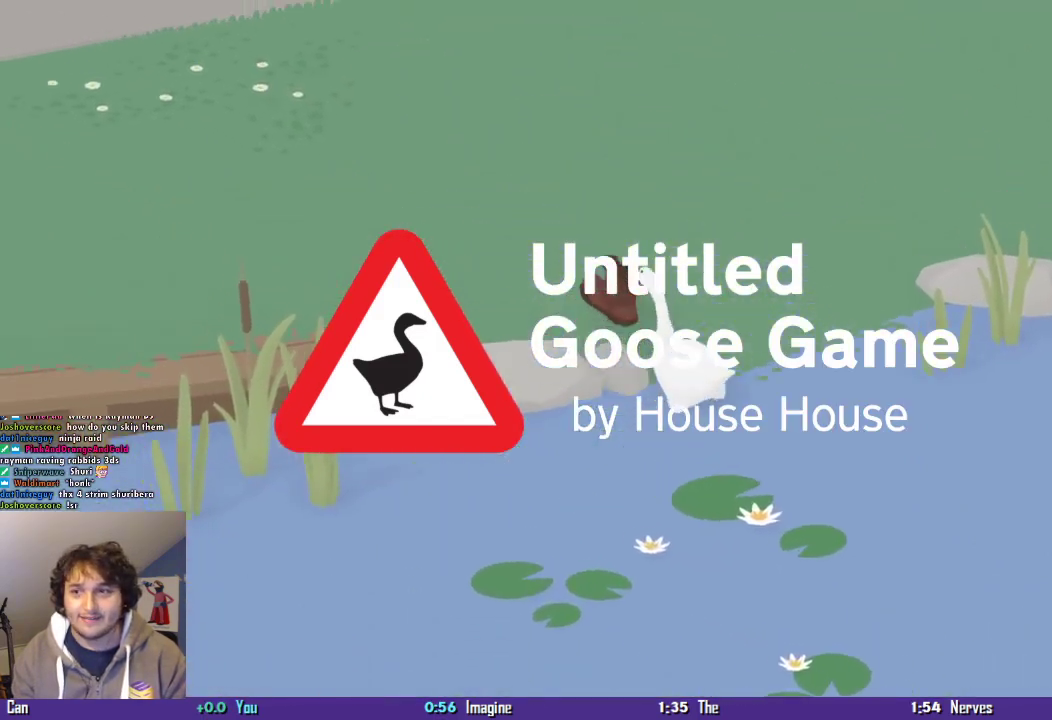
Gameplay with a controller (PlayStation layout); each line is a JSON object with the inputs held at the frame after it. "events" lists button and stick changes between this image and that frame as [ms after this image, input, new state], when the widget could be followed in between. Not read: L3 R3 right_stick.
{"buttons": ["CROSS"], "left_stick": "up-left", "events": []}
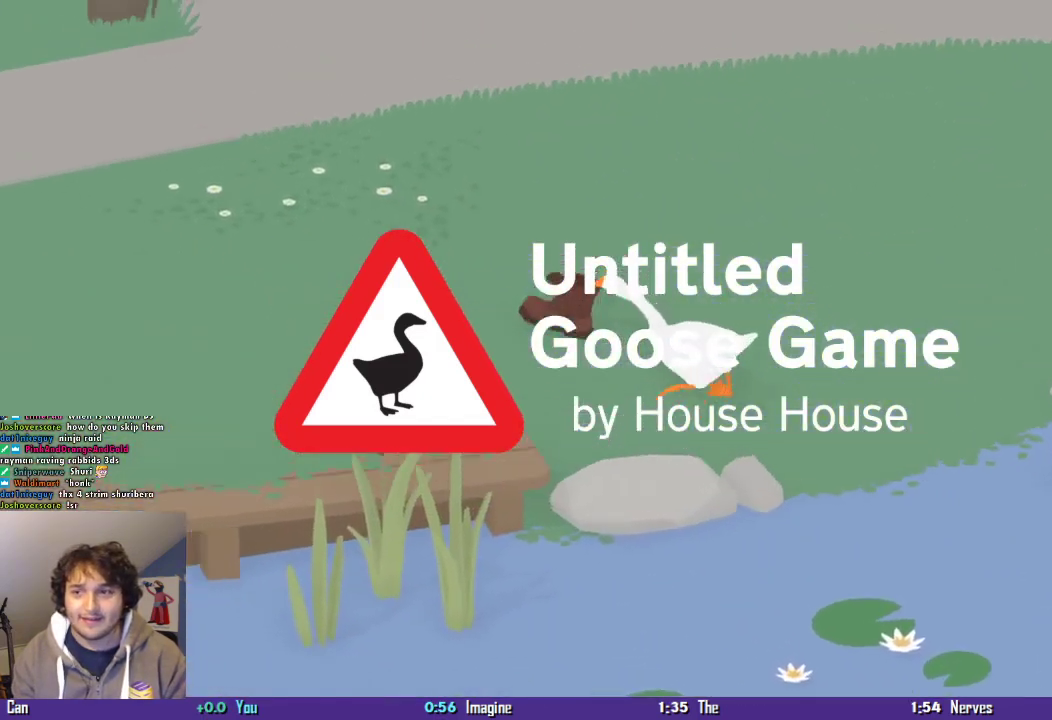
{"buttons": ["CROSS"], "left_stick": "up-left", "events": []}
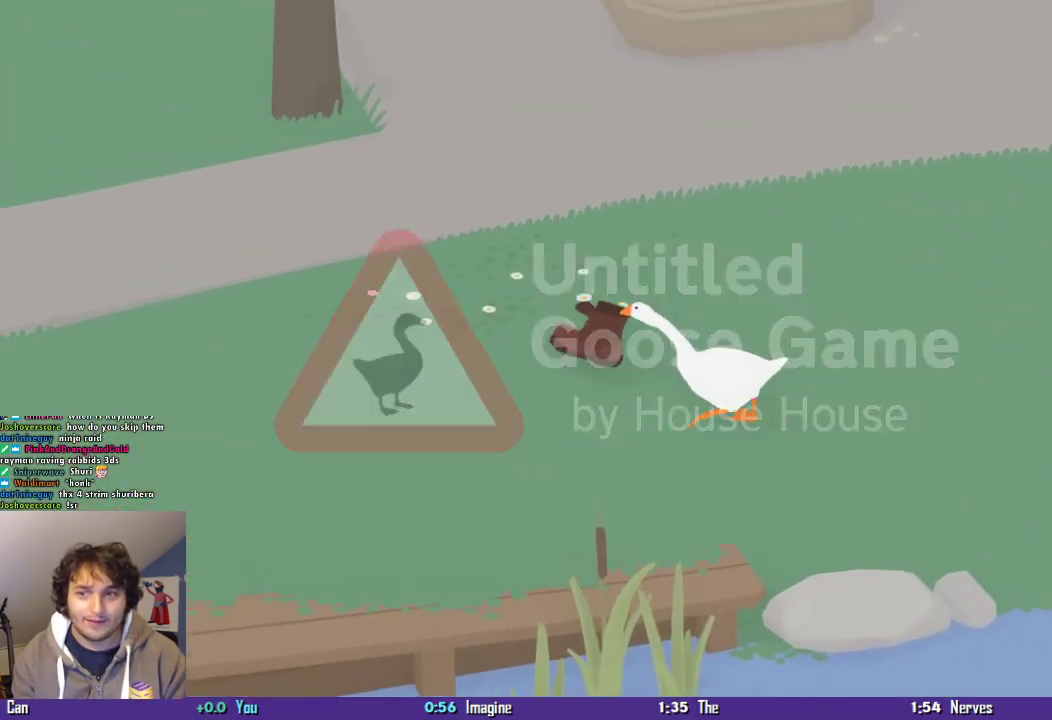
{"buttons": ["CROSS"], "left_stick": "left", "events": [[500, "left_stick", "left"]]}
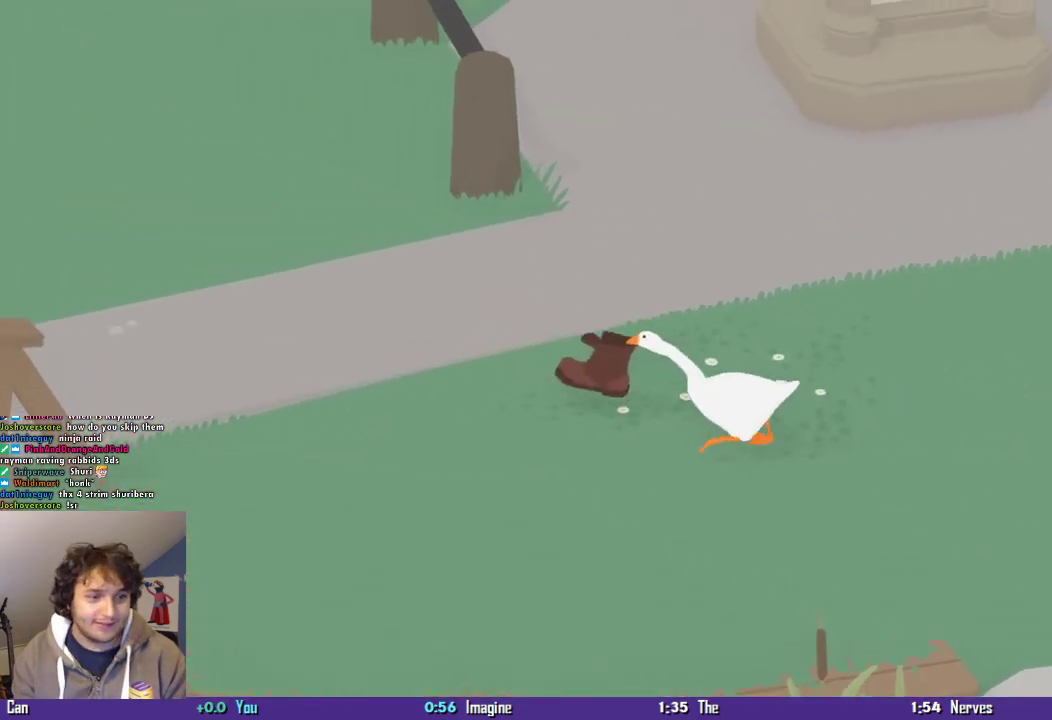
{"buttons": ["CROSS"], "left_stick": "left", "events": []}
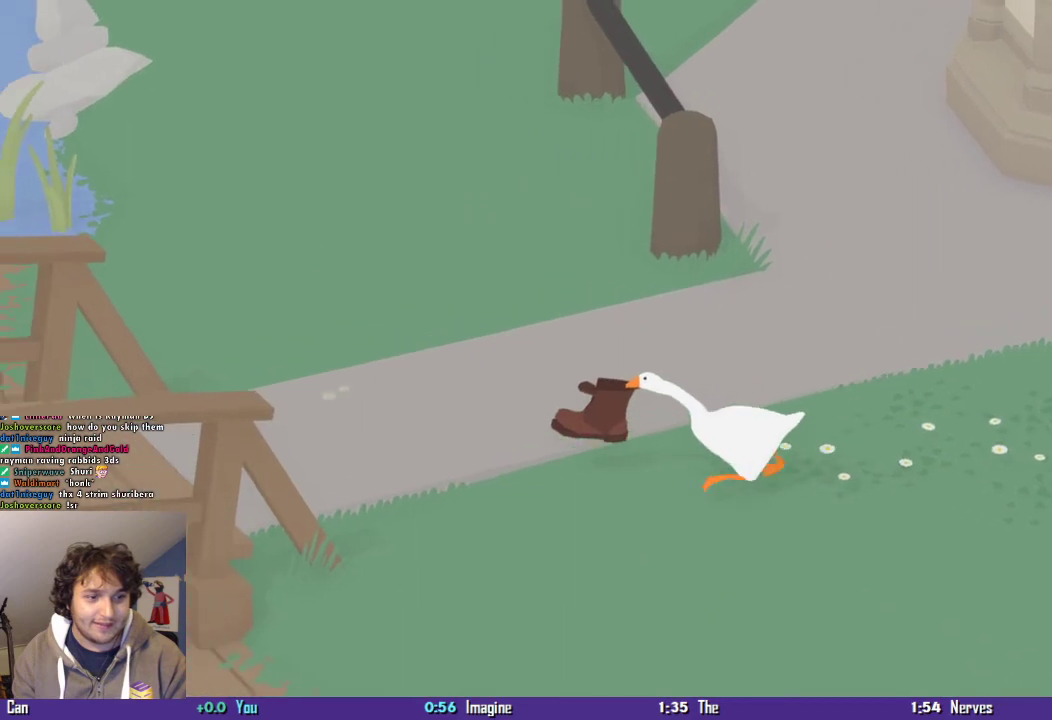
{"buttons": ["CROSS"], "left_stick": "left", "events": []}
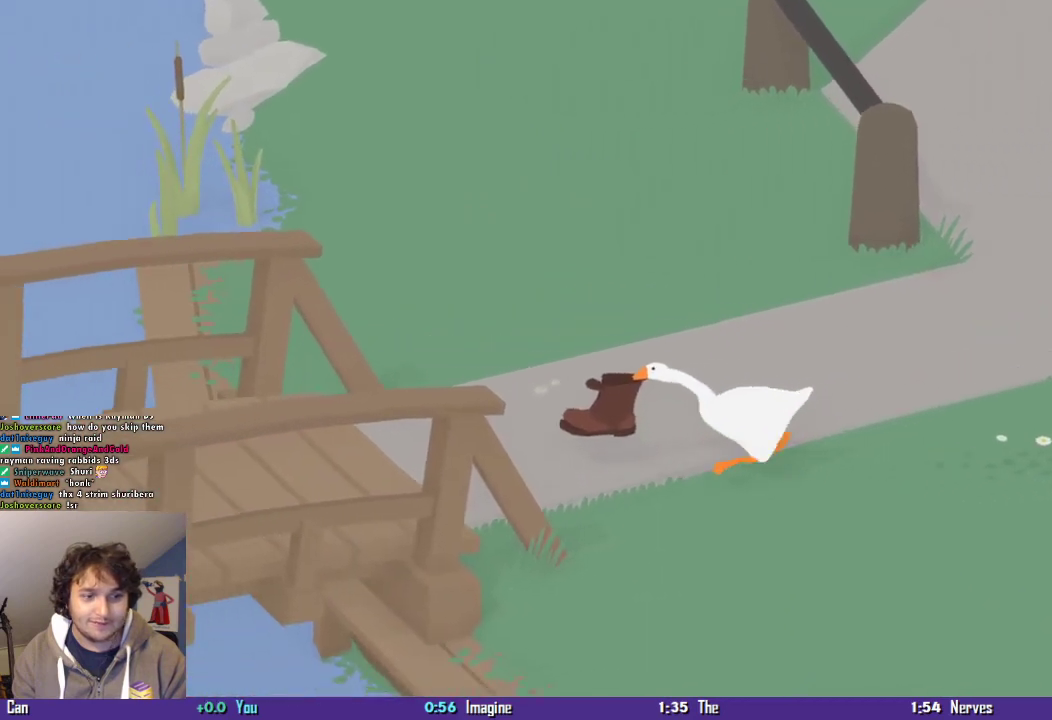
{"buttons": ["CROSS"], "left_stick": "down-left", "events": [[267, "left_stick", "down-left"]]}
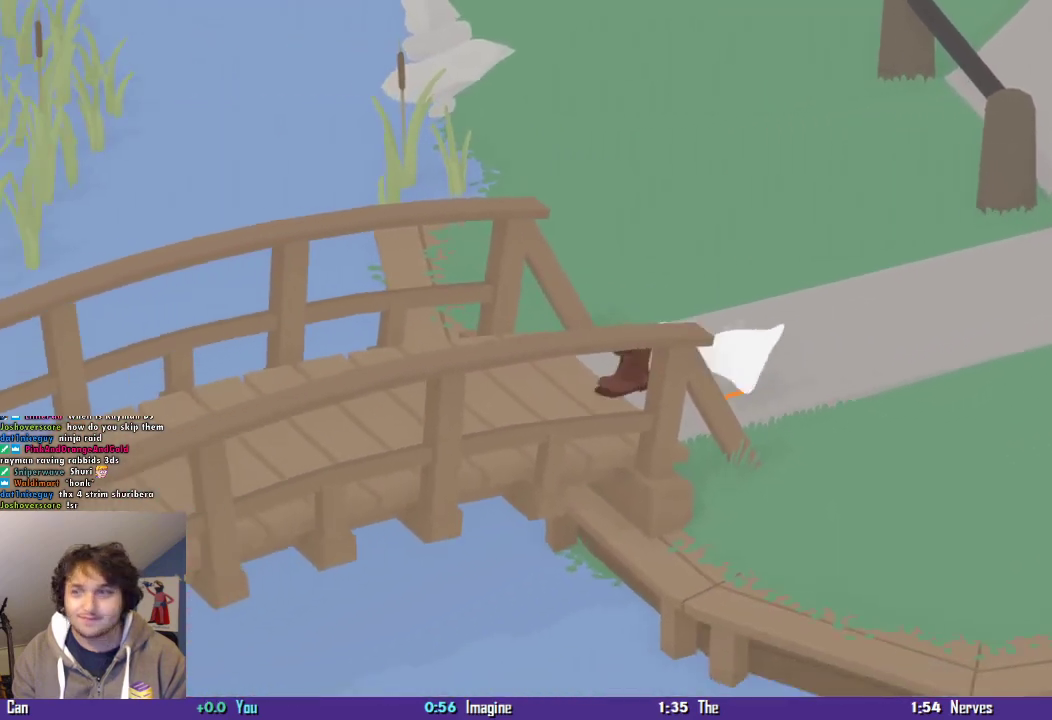
{"buttons": ["CROSS"], "left_stick": "down-left", "events": []}
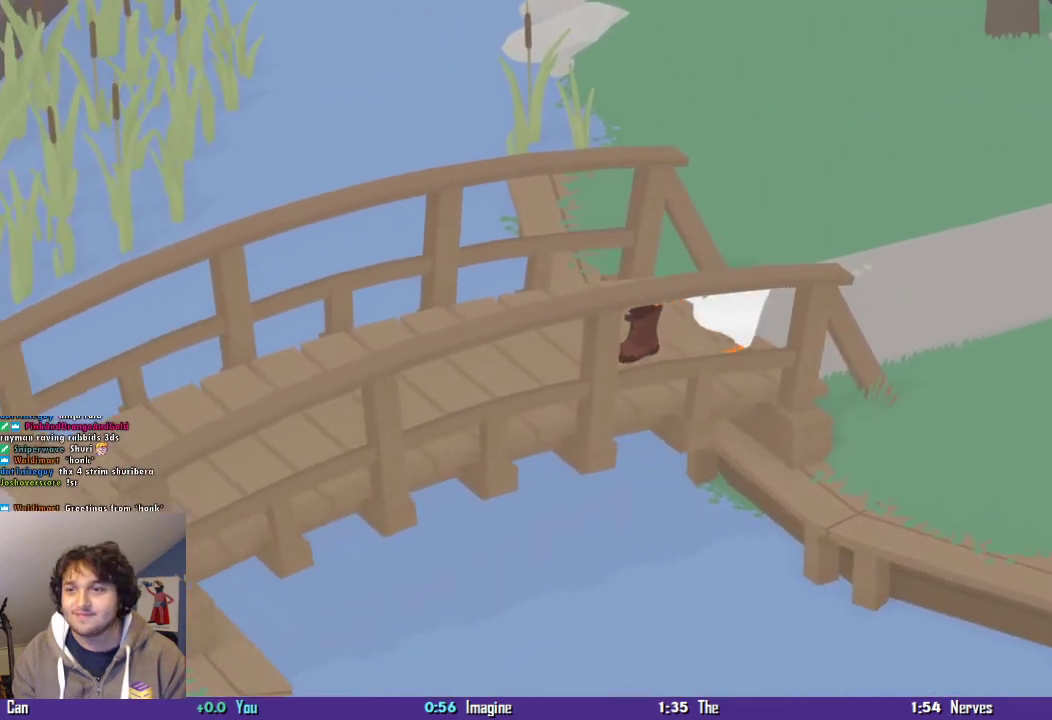
{"buttons": ["CROSS"], "left_stick": "down-left", "events": []}
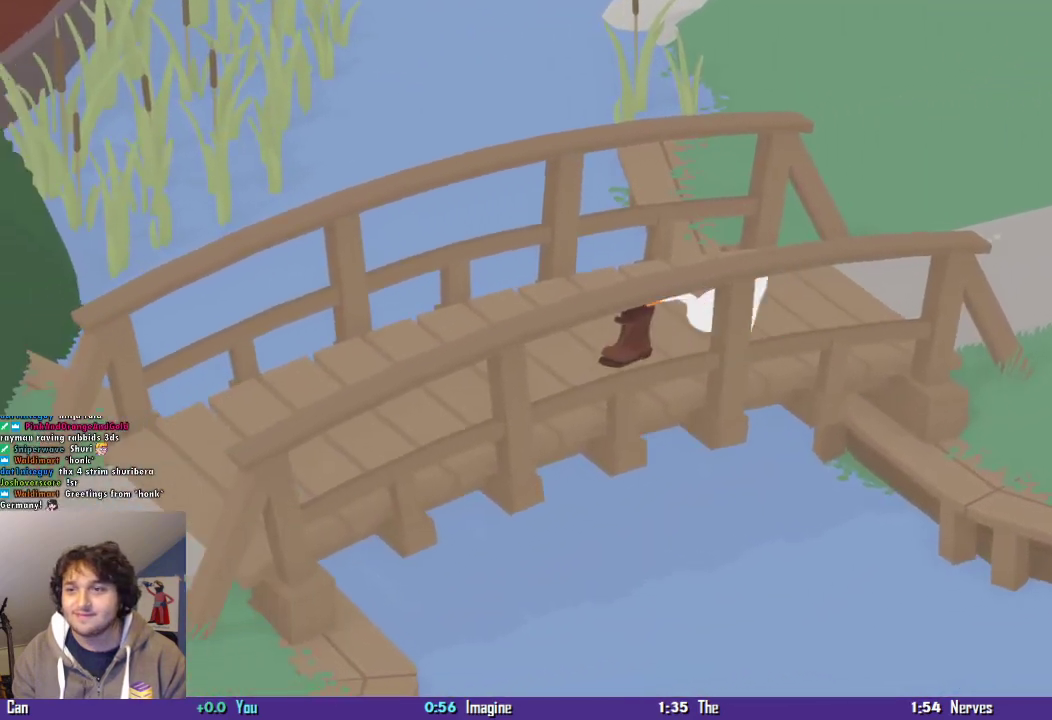
{"buttons": ["CROSS"], "left_stick": "down-left", "events": []}
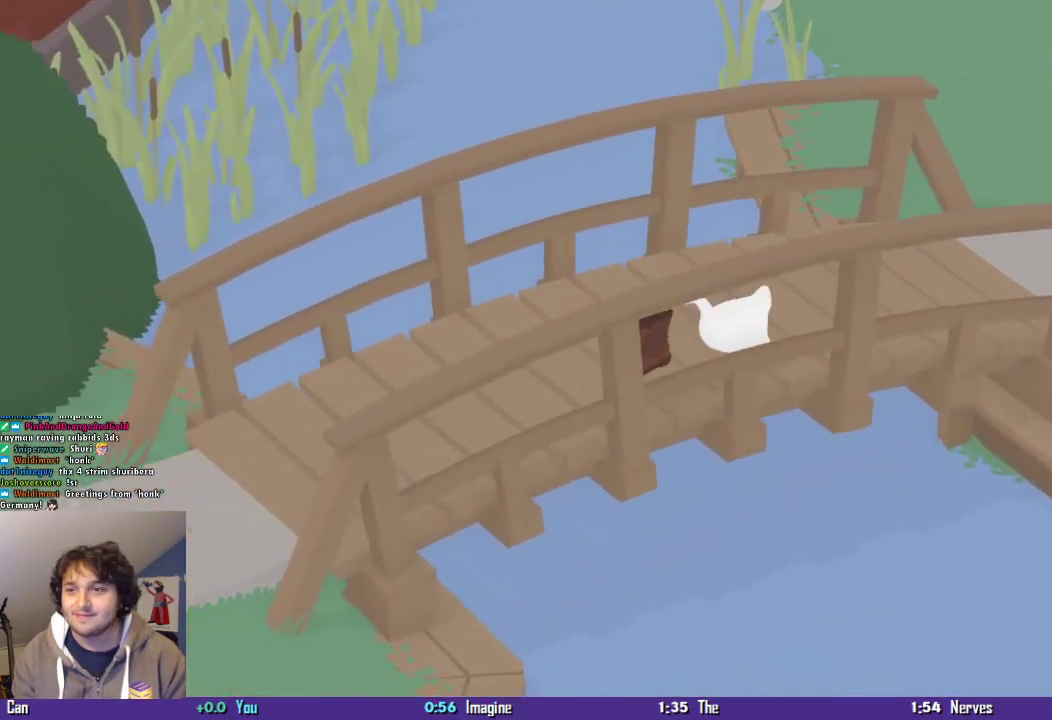
{"buttons": ["CROSS"], "left_stick": "down-left", "events": []}
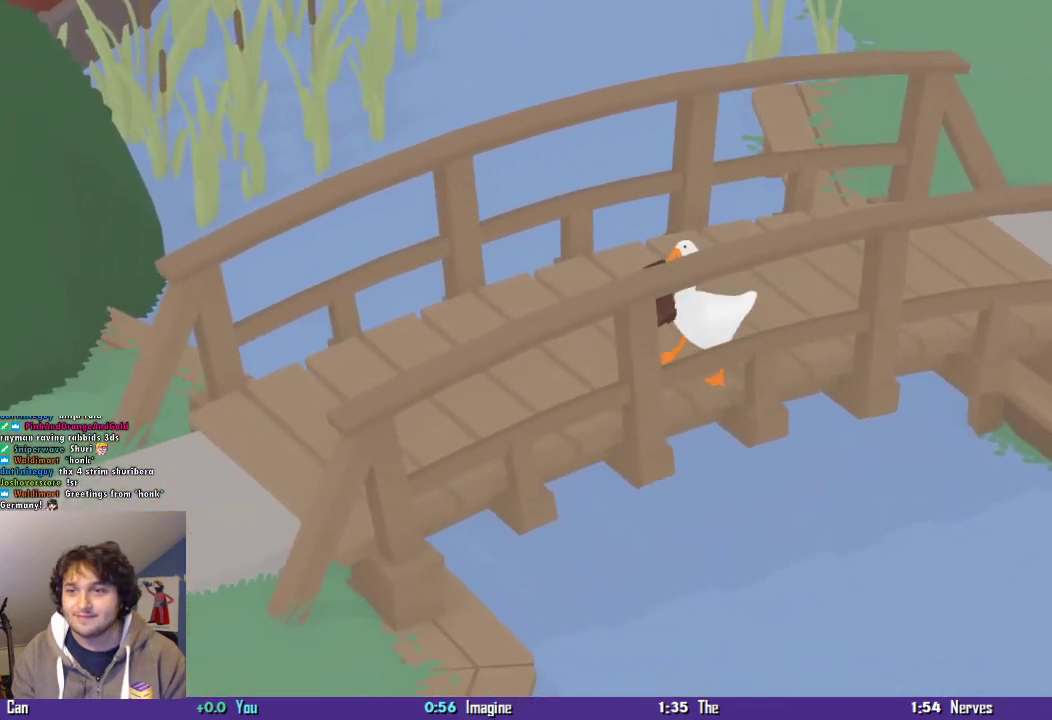
{"buttons": ["CROSS"], "left_stick": "down-left", "events": []}
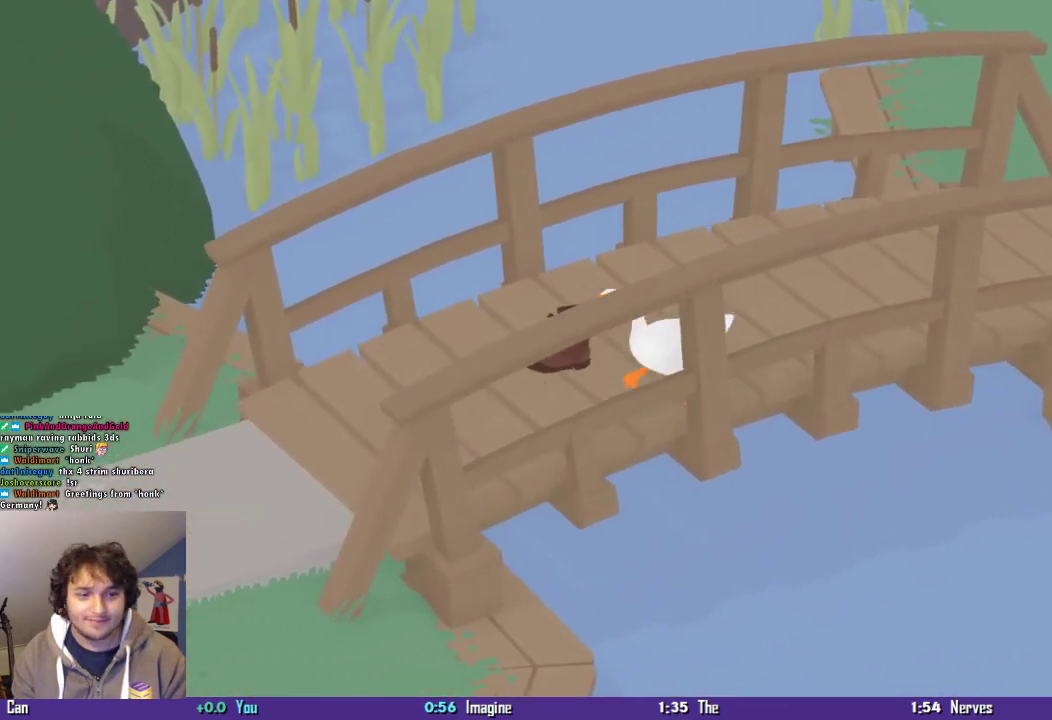
{"buttons": ["CROSS"], "left_stick": "down-left", "events": []}
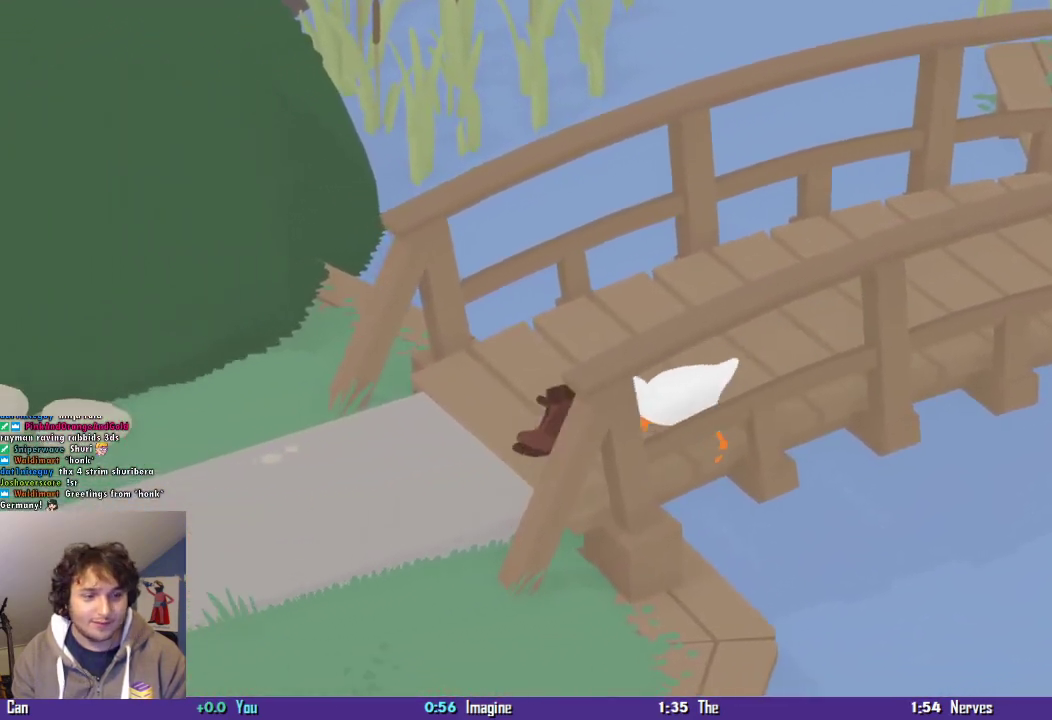
{"buttons": ["CROSS"], "left_stick": "left", "events": [[167, "left_stick", "left"]]}
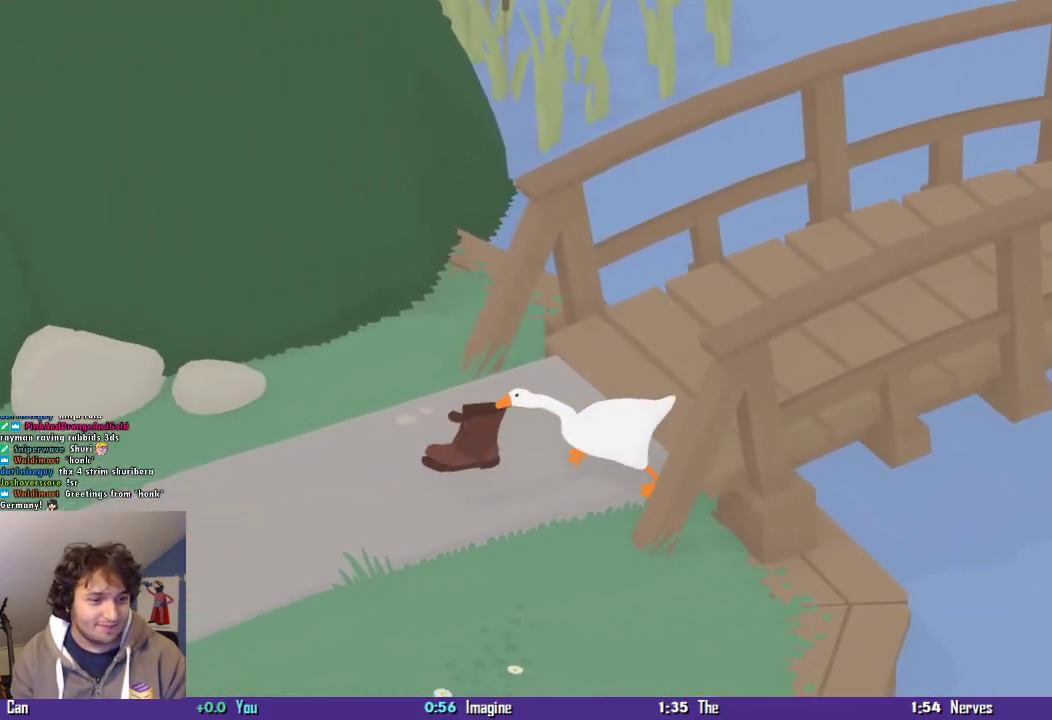
{"buttons": ["CROSS"], "left_stick": "left", "events": [[67, "left_stick", "down-left"], [200, "left_stick", "left"]]}
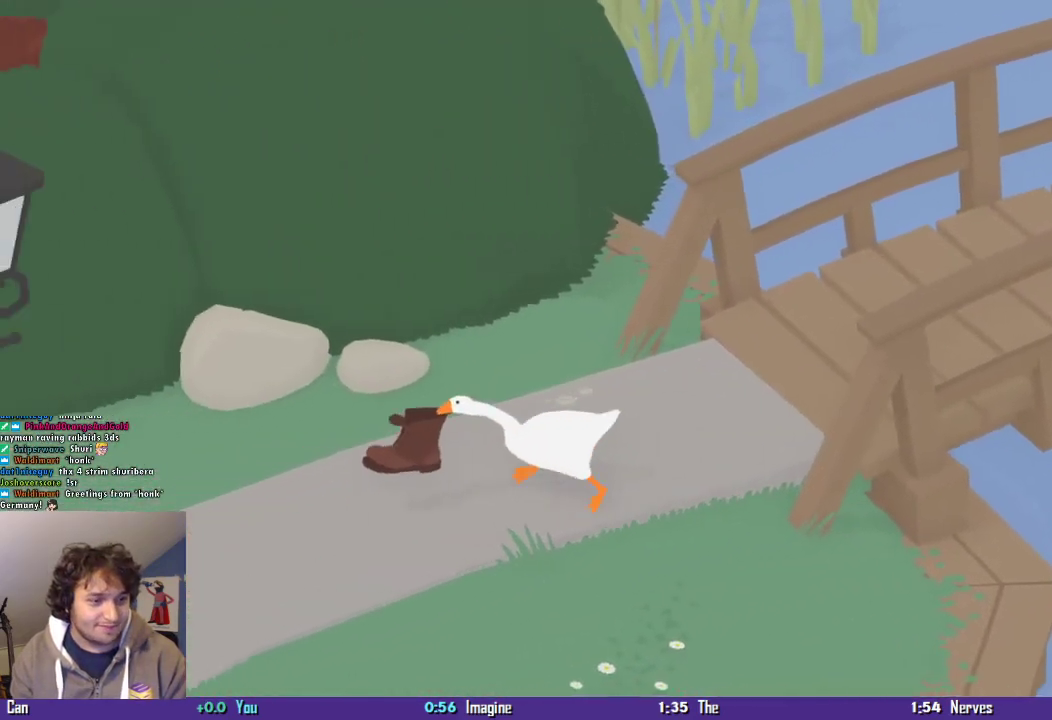
{"buttons": ["CROSS"], "left_stick": "left", "events": []}
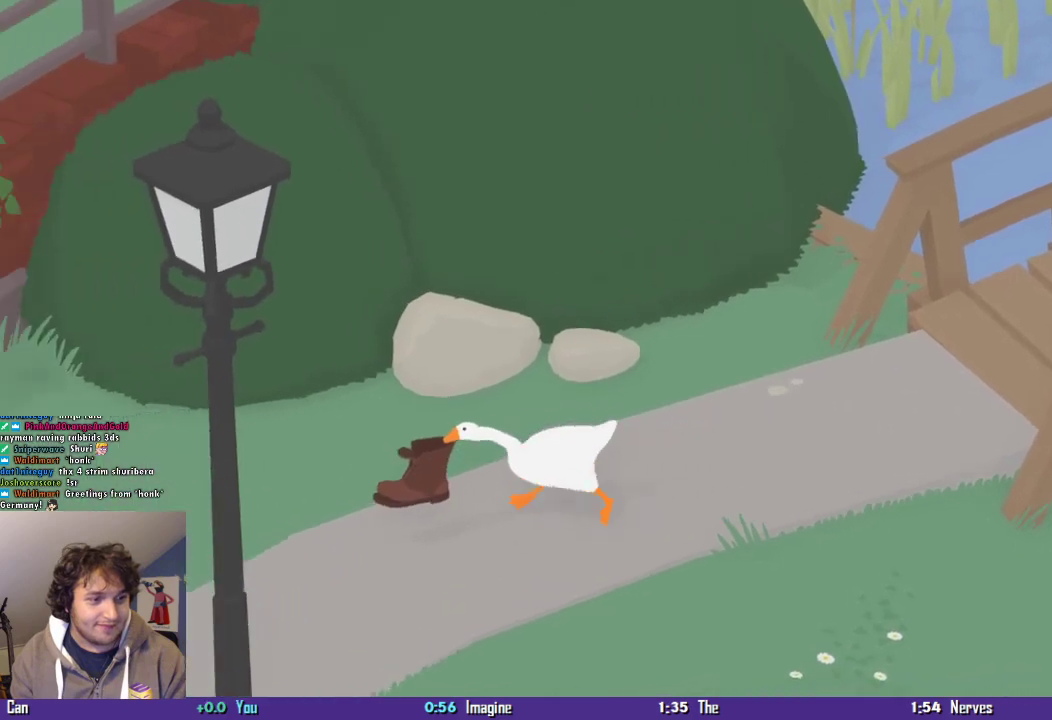
{"buttons": ["CROSS"], "left_stick": "up-left", "events": [[367, "left_stick", "up-left"]]}
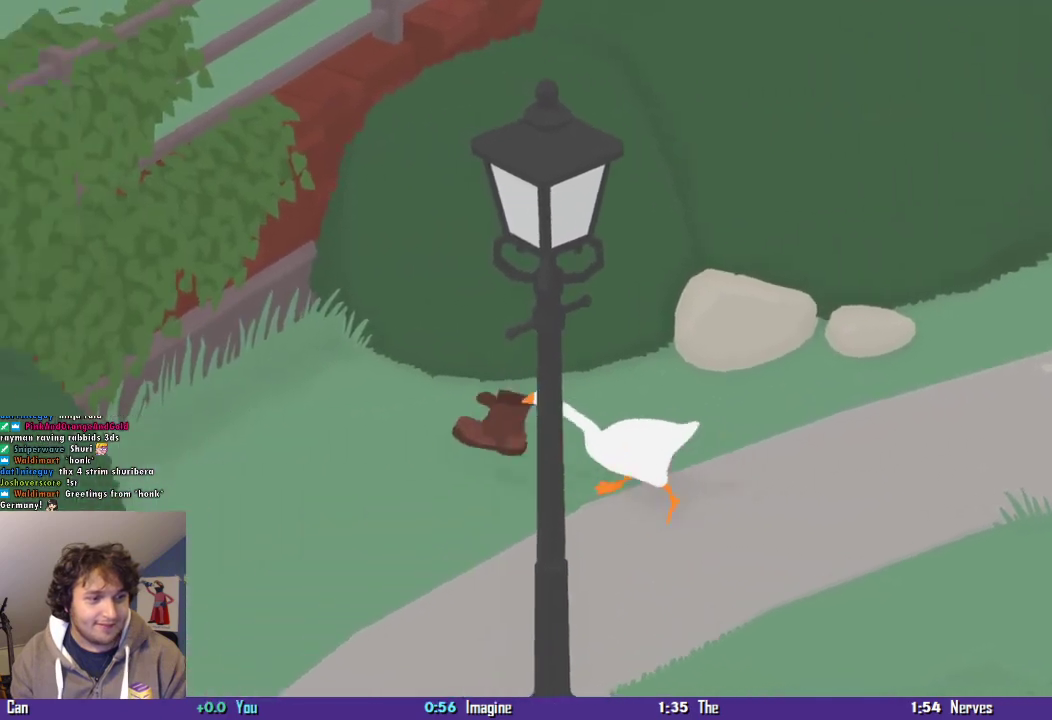
{"buttons": ["CROSS"], "left_stick": "up-left", "events": [[134, "CROSS", "up"], [200, "CROSS", "down"]]}
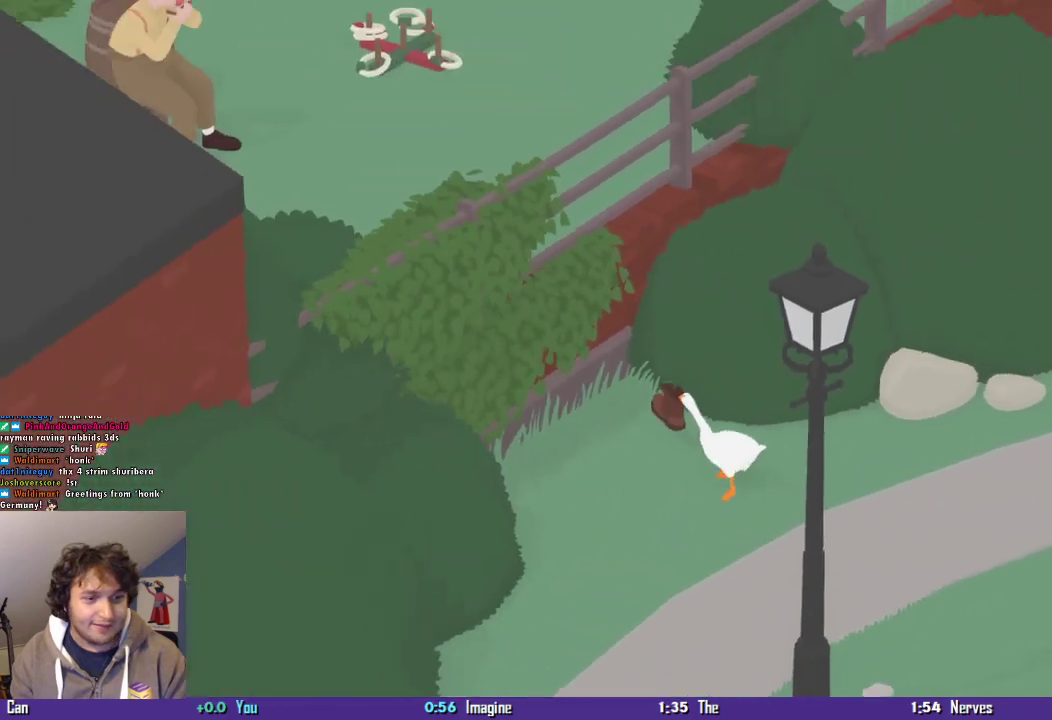
{"buttons": ["CROSS"], "left_stick": "up", "events": [[67, "left_stick", "up"], [200, "CROSS", "up"], [334, "CROSS", "down"]]}
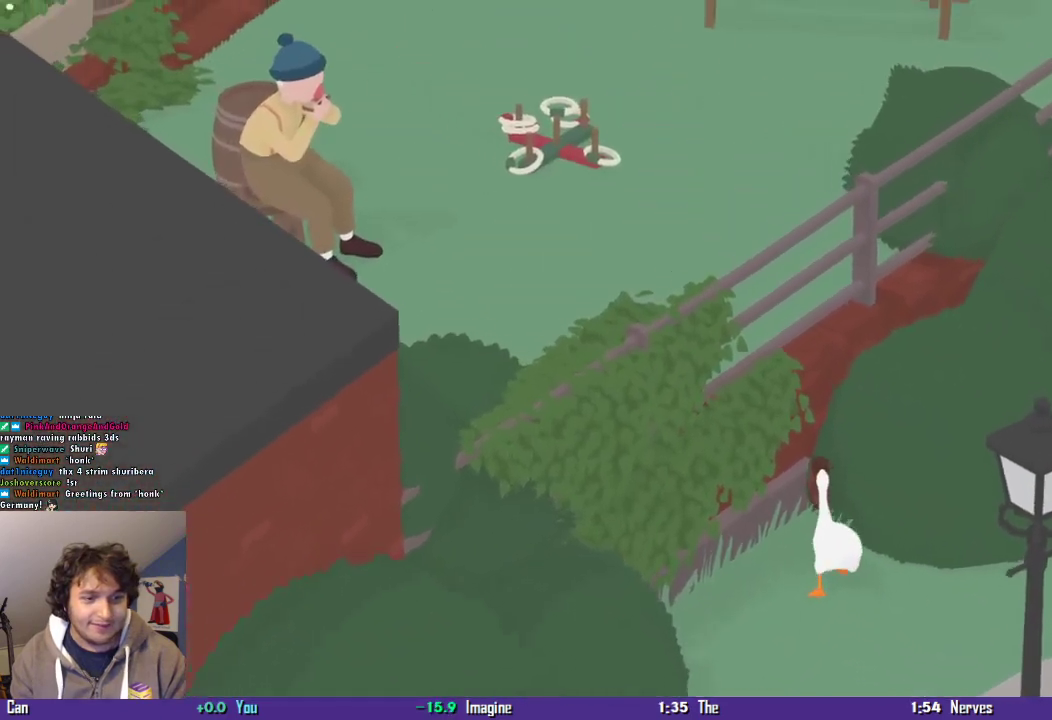
{"buttons": ["CROSS", "L2"], "left_stick": "up-left", "events": [[167, "left_stick", "up-left"], [234, "CIRCLE", "down"], [334, "CIRCLE", "up"], [434, "L2", "down"]]}
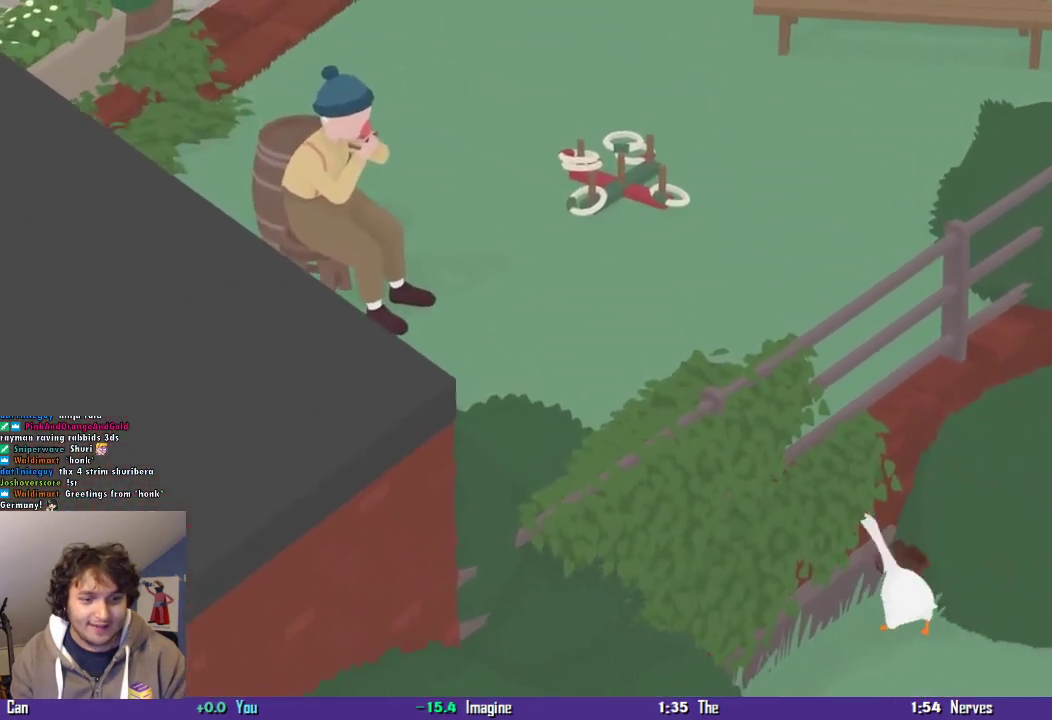
{"buttons": ["CROSS", "L2"], "left_stick": "up", "events": [[34, "CIRCLE", "down"], [167, "CIRCLE", "up"], [500, "left_stick", "up"]]}
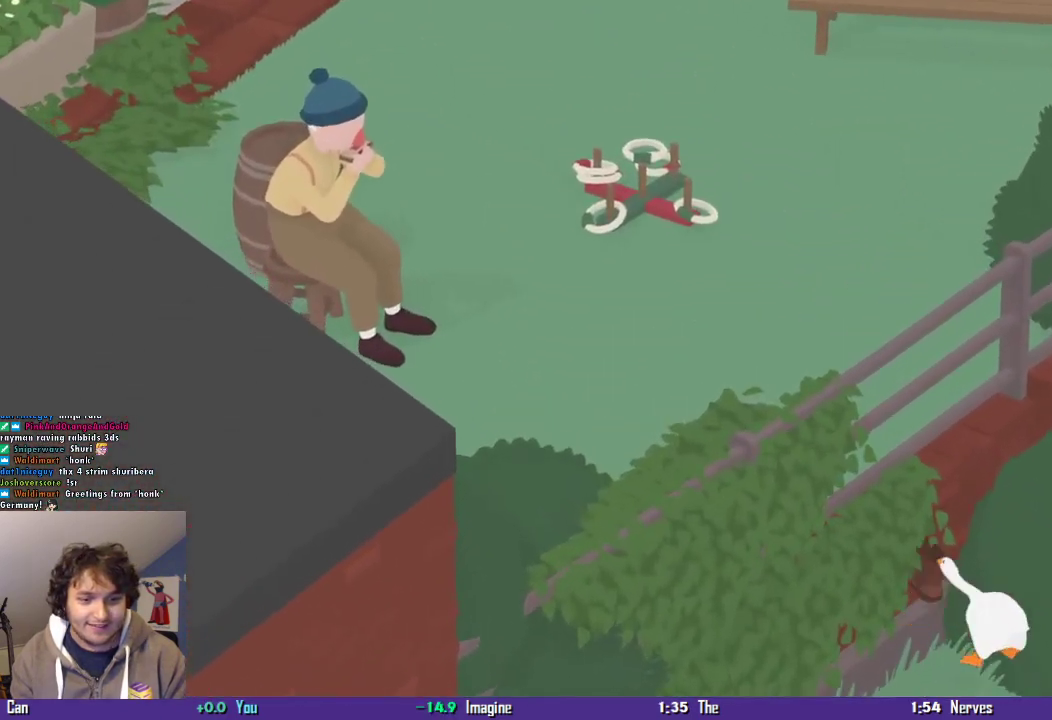
{"buttons": ["CROSS"], "left_stick": "up", "events": [[400, "L2", "up"]]}
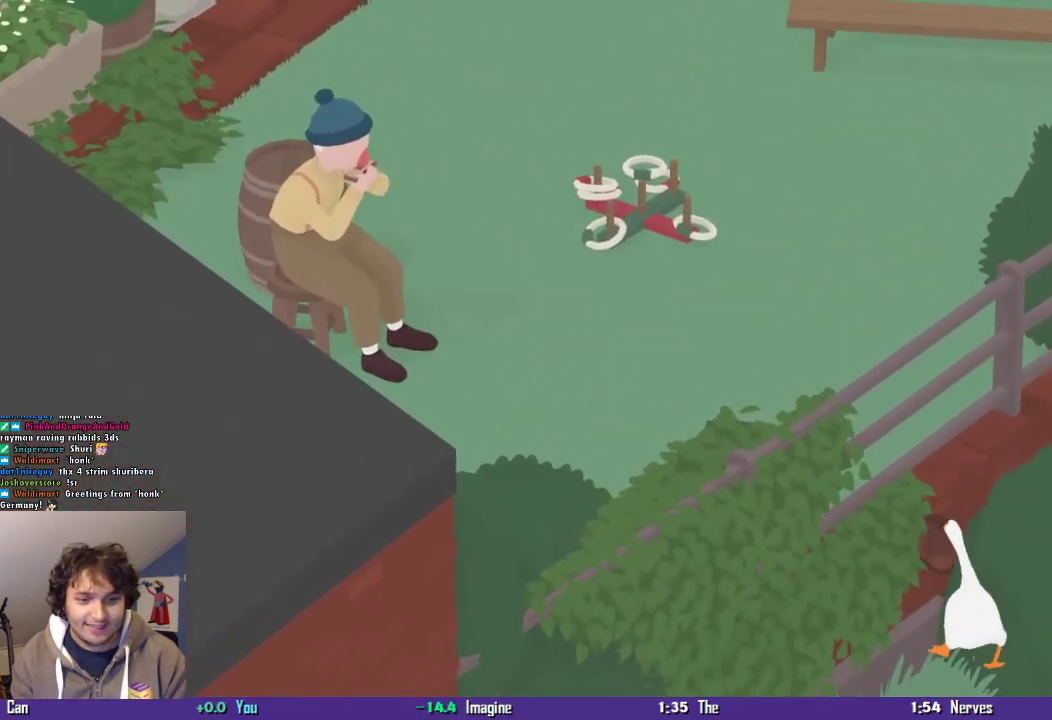
{"buttons": ["CROSS", "L2"], "left_stick": "up-left", "events": [[67, "CIRCLE", "down"], [67, "left_stick", "up-left"], [167, "CIRCLE", "up"], [200, "L2", "down"], [300, "CIRCLE", "down"], [467, "CIRCLE", "up"]]}
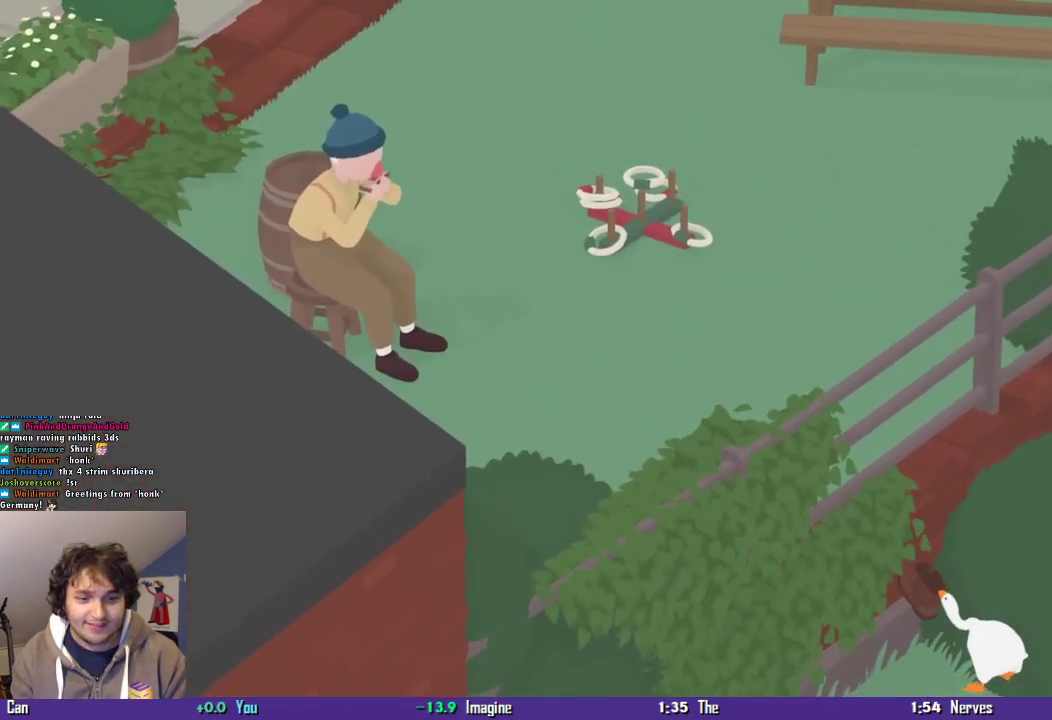
{"buttons": ["CROSS"], "left_stick": "up-left", "events": [[234, "L2", "up"]]}
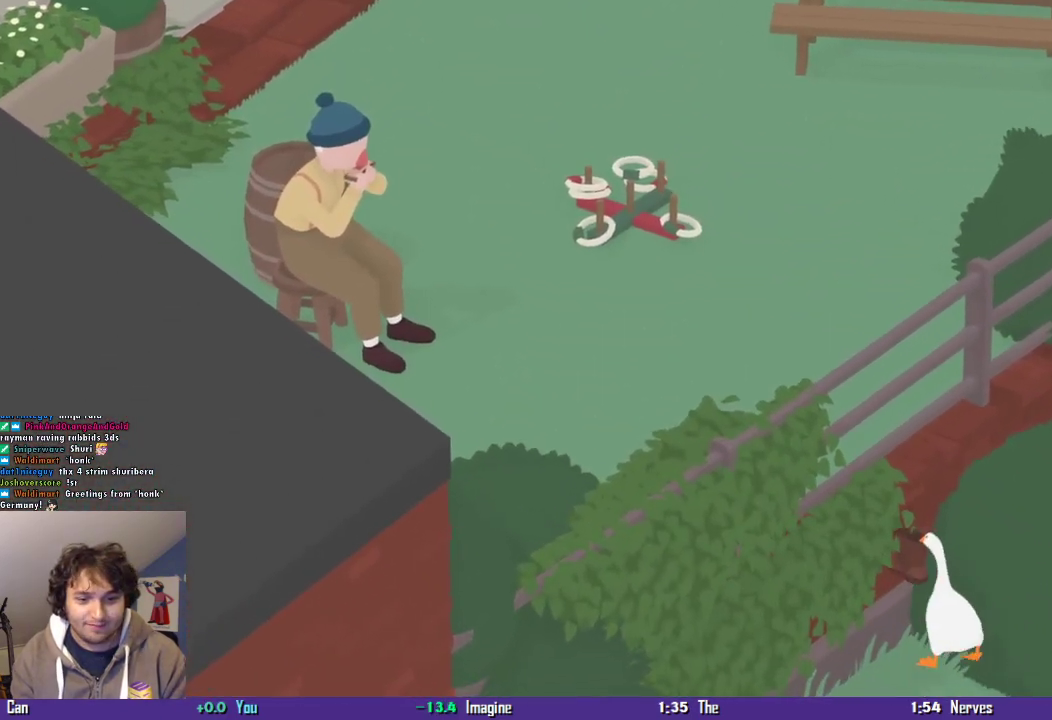
{"buttons": ["CROSS", "L2"], "left_stick": "up-left", "events": [[34, "CIRCLE", "down"], [134, "CIRCLE", "up"], [200, "L2", "down"], [334, "CIRCLE", "down"], [434, "CIRCLE", "up"]]}
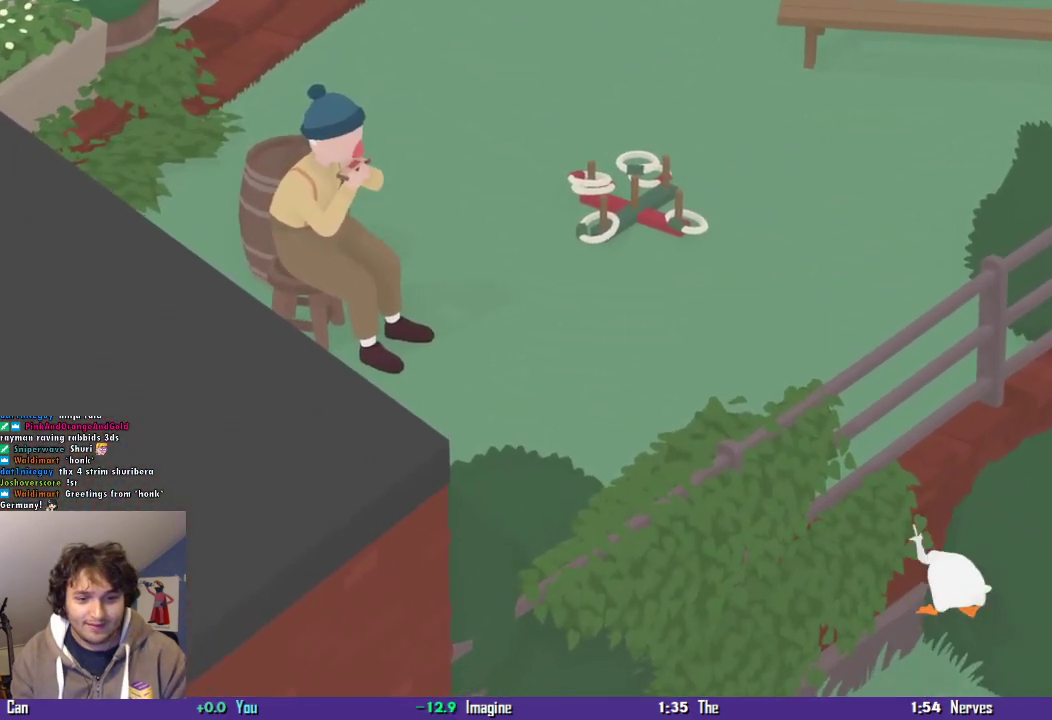
{"buttons": ["CROSS", "L2"], "left_stick": "up", "events": [[367, "left_stick", "up"]]}
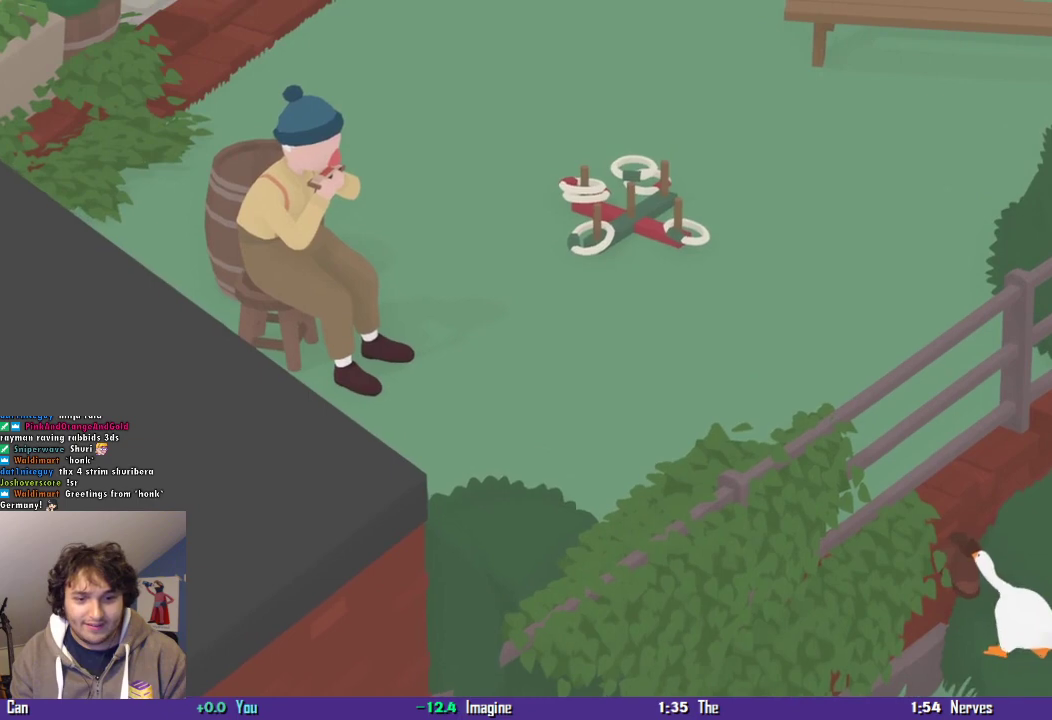
{"buttons": ["CROSS", "CIRCLE", "L2"], "left_stick": "up-left", "events": [[100, "L2", "up"], [100, "left_stick", "up-left"], [300, "CIRCLE", "down"], [400, "CIRCLE", "up"], [467, "L2", "down"], [500, "CIRCLE", "down"]]}